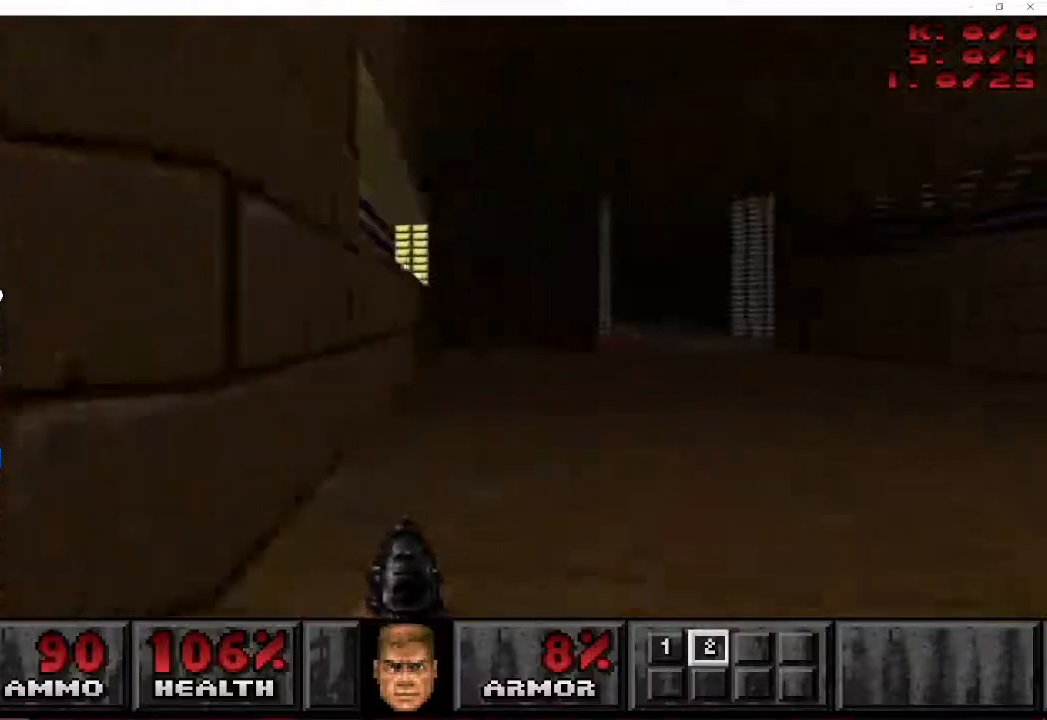
Gameplay with keyboard and mouse; each line is a JSON object with the keys and mouse buttons held at the frame after it. "events" lists presses ("down") and releases ("up") of "a", "ctrl", "d", "e", "f", "q", "r", "s", "shift", "space", "tab", "w", "mouse_left", "mouse_wheel", "mouse_right", "mouse_mb4" and "mouse_mb5" between this image and that frame as [ms after this image, input, new state], when the widget could be followed in between. "mouse_left", "mouse_wheel", "mouse_right", "mouse_mb4", "mouse_mb5" = the "left", "wheel", "right", "mb4", "mb5" buttons of the "mouse" list. No other keys are recorded. "wheel" means that the mouse wheel is clicked or scrolled. Mouse movement is not recorded.
{"keys": ["d", "w"], "mouse": [], "events": []}
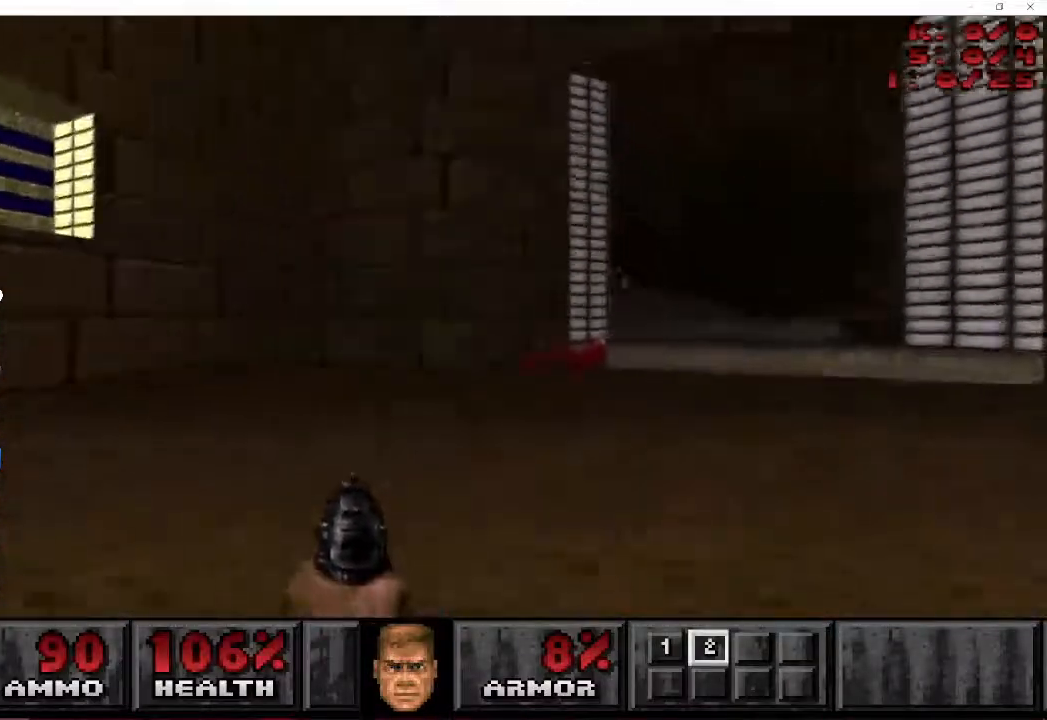
{"keys": ["d", "w"], "mouse": [], "events": []}
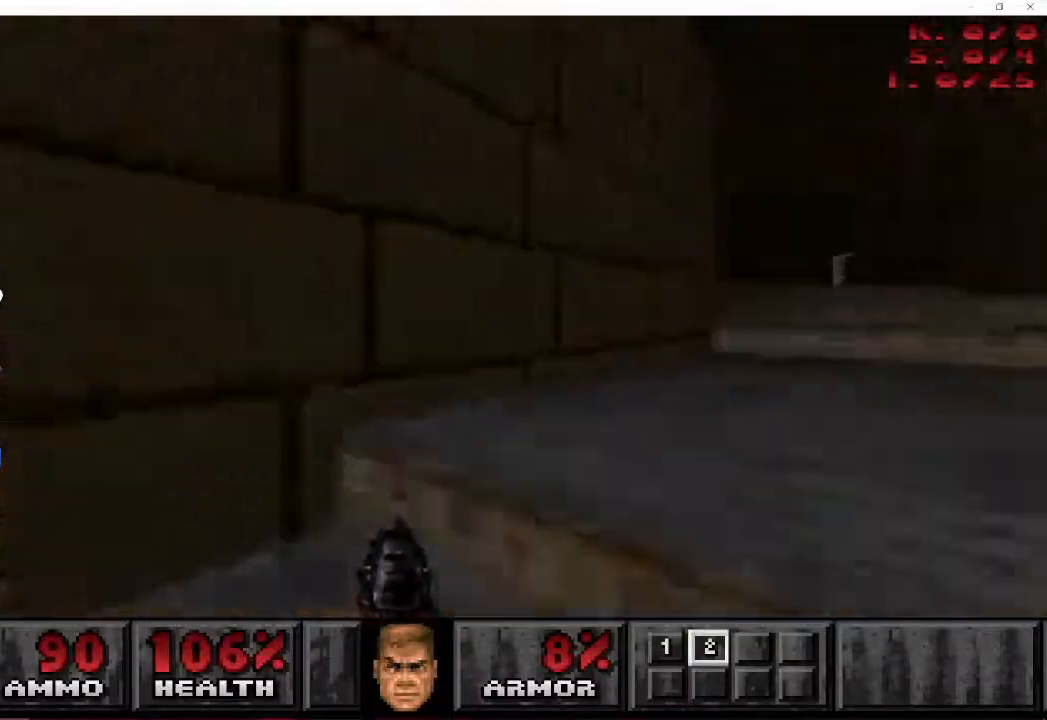
{"keys": ["a", "d", "w"], "mouse": [], "events": [[483, "a", "down"]]}
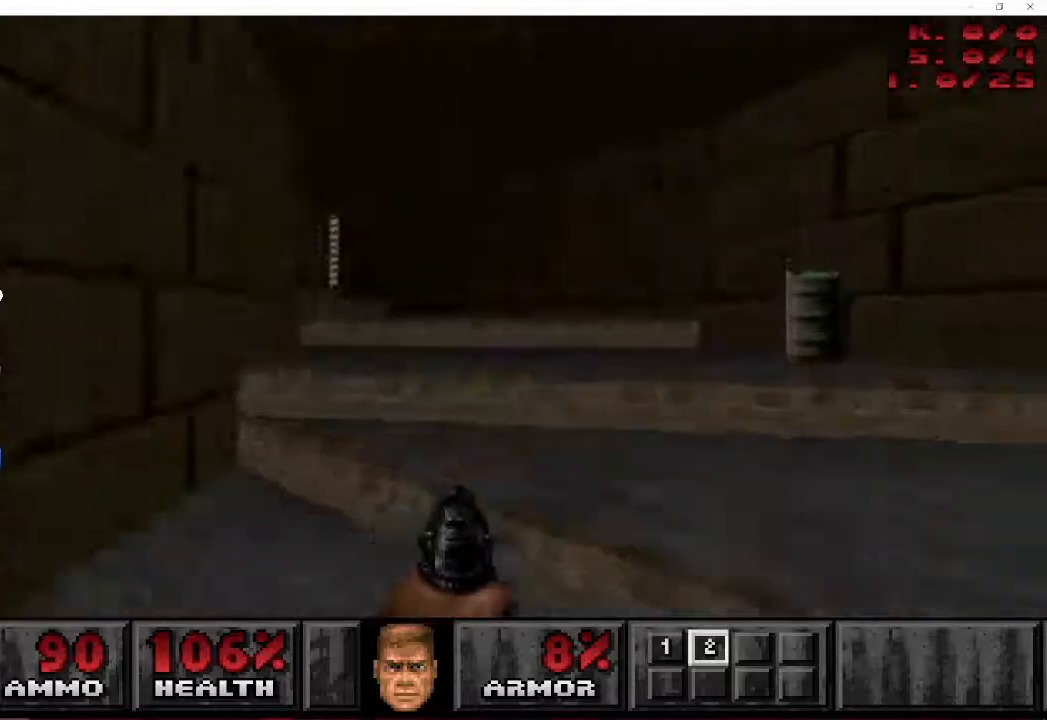
{"keys": ["a", "w"], "mouse": [], "events": [[100, "d", "up"]]}
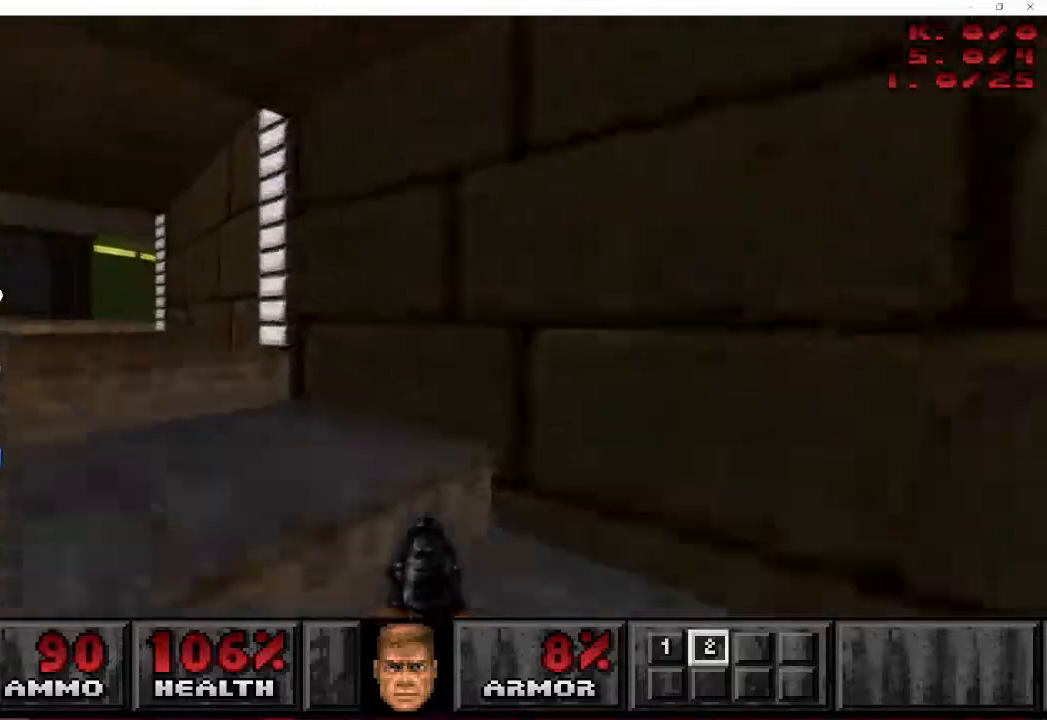
{"keys": ["a", "w"], "mouse": [], "events": []}
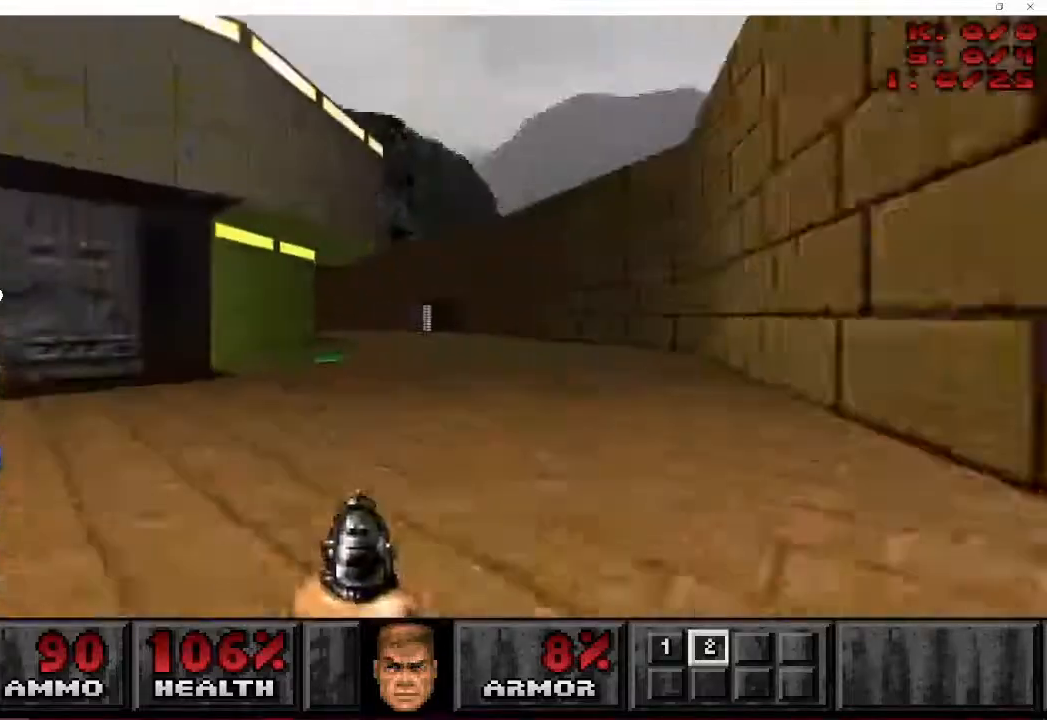
{"keys": ["a", "s"], "mouse": [], "events": [[283, "w", "up"], [300, "d", "down"], [367, "s", "down"], [433, "d", "up"]]}
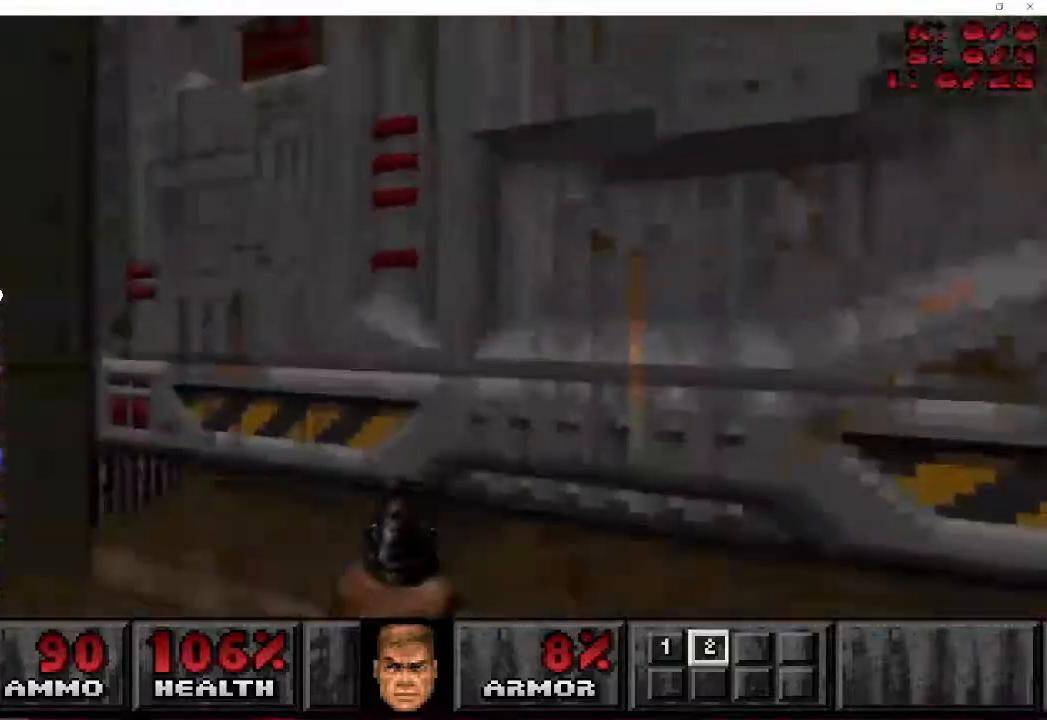
{"keys": ["d", "w"], "mouse": [], "events": [[100, "a", "up"], [100, "s", "up"], [233, "d", "down"], [233, "w", "down"]]}
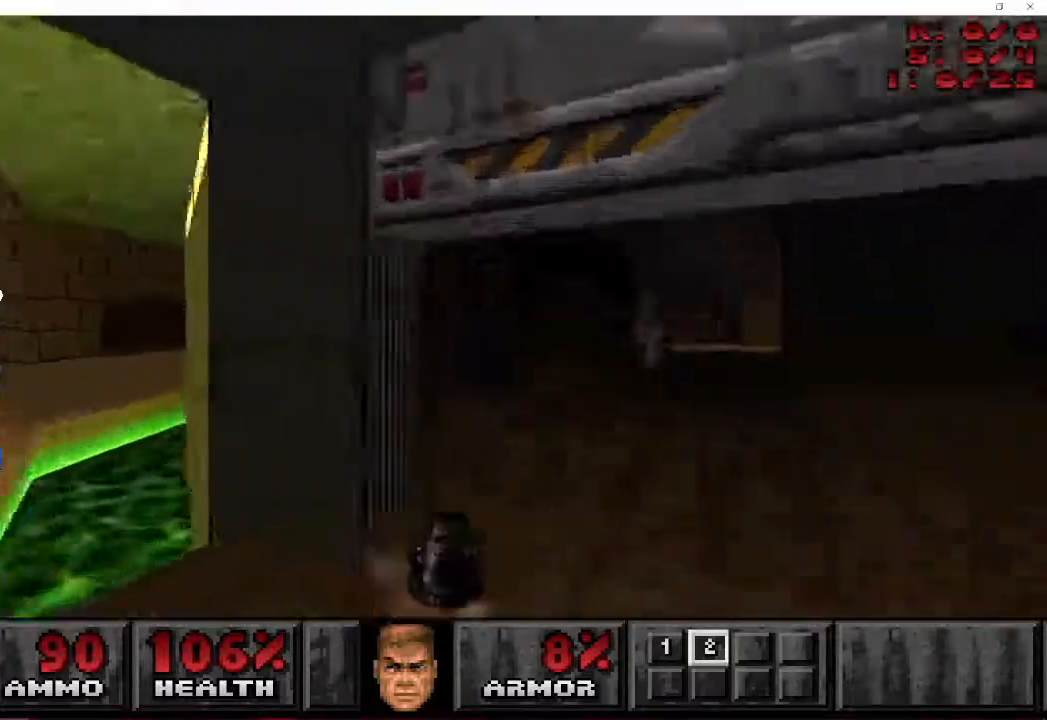
{"keys": ["a", "w"], "mouse": [], "events": [[100, "a", "down"], [217, "d", "up"]]}
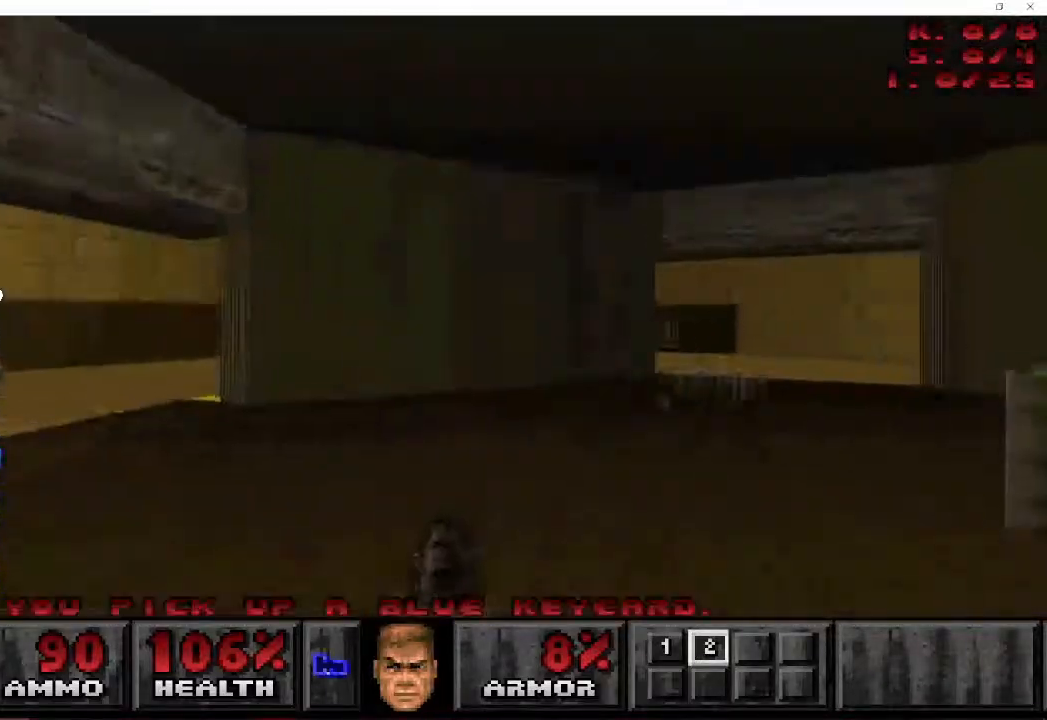
{"keys": ["d", "w"], "mouse": [], "events": [[17, "d", "down"], [100, "a", "up"]]}
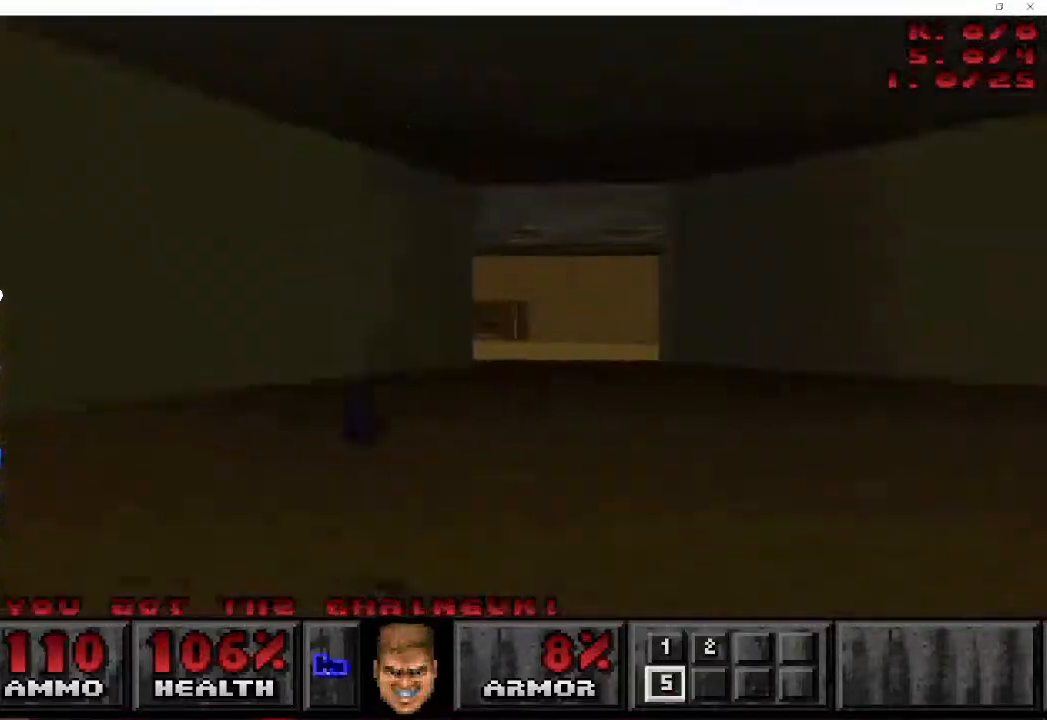
{"keys": ["d", "w"], "mouse": [], "events": []}
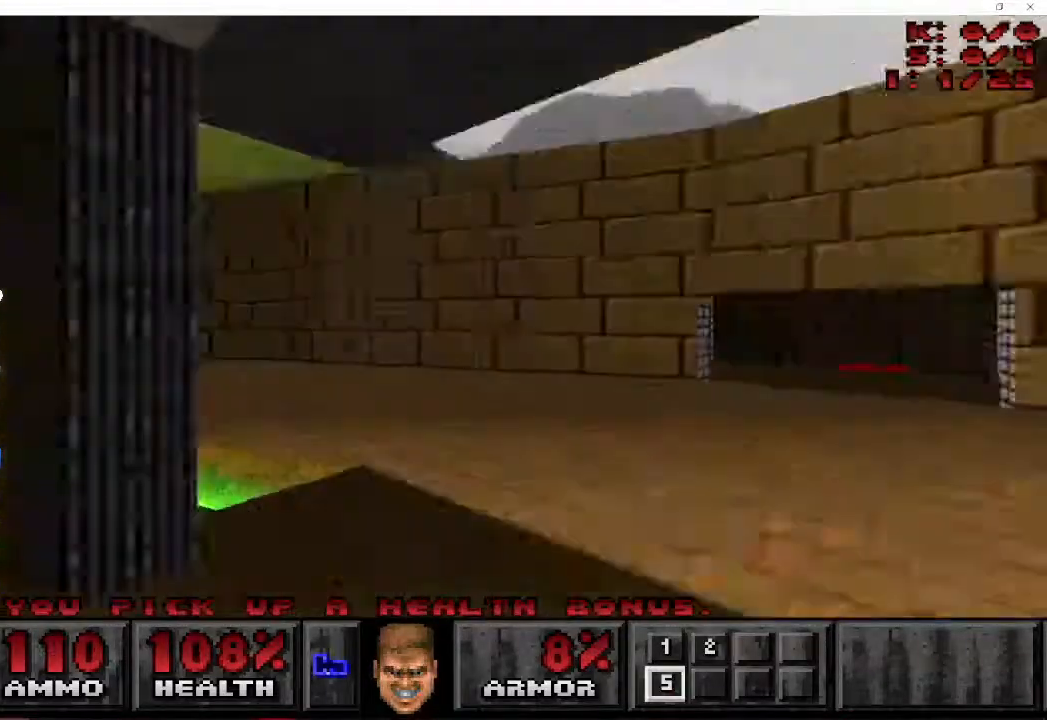
{"keys": ["a", "d", "w"], "mouse": [], "events": [[483, "a", "down"]]}
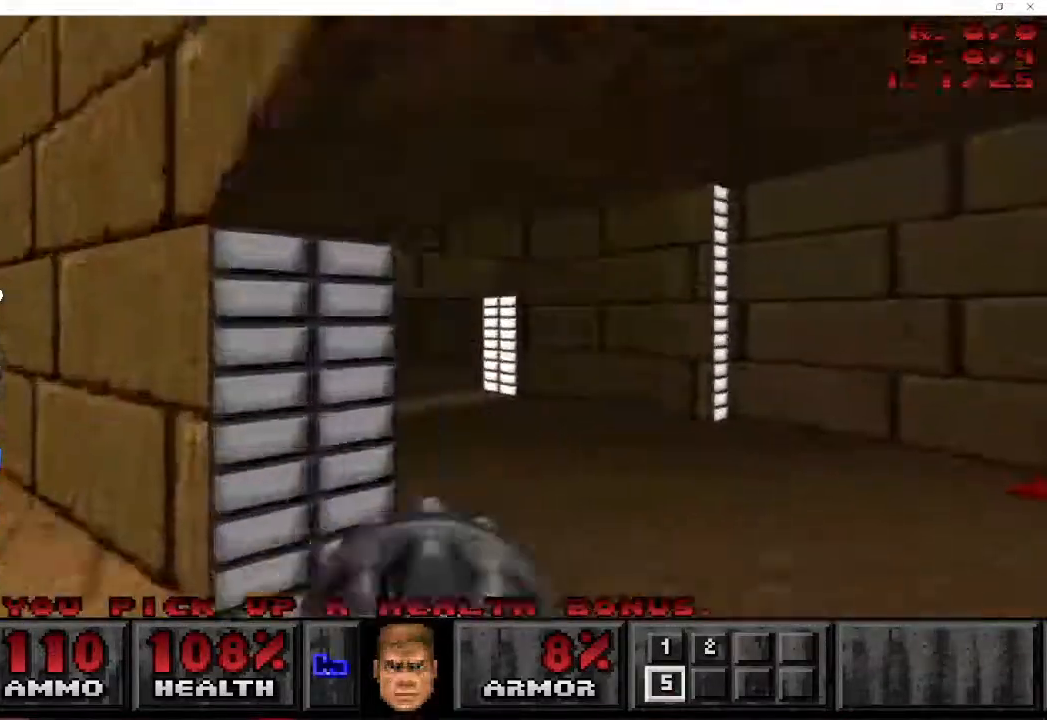
{"keys": ["a", "w"], "mouse": [], "events": [[67, "d", "up"]]}
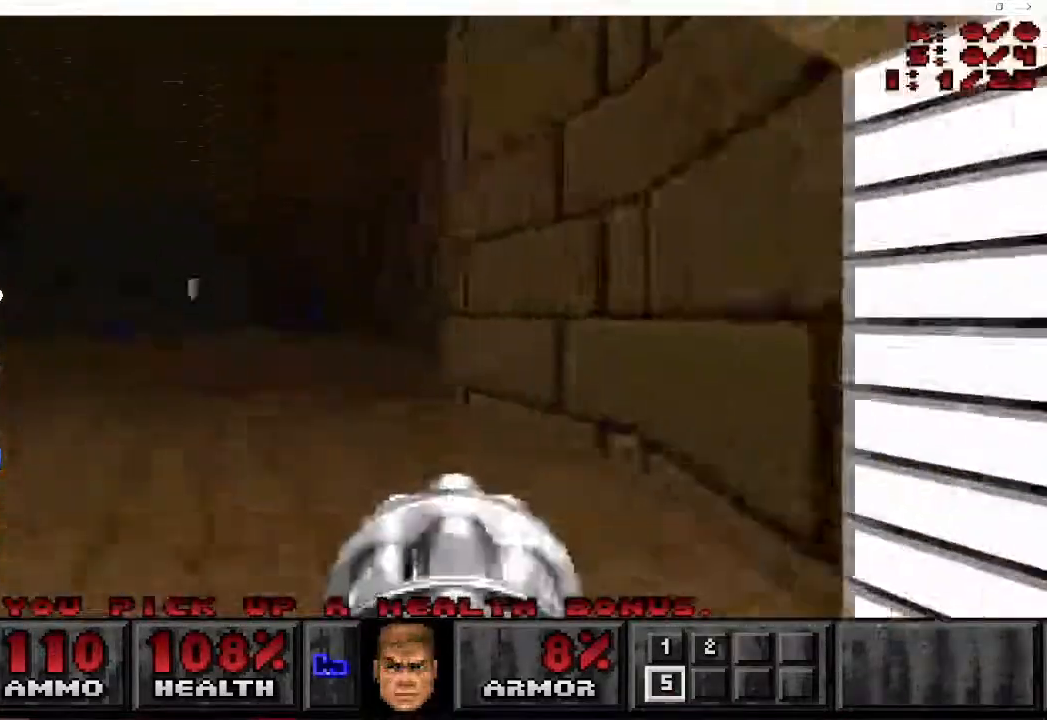
{"keys": ["a", "w"], "mouse": [], "events": []}
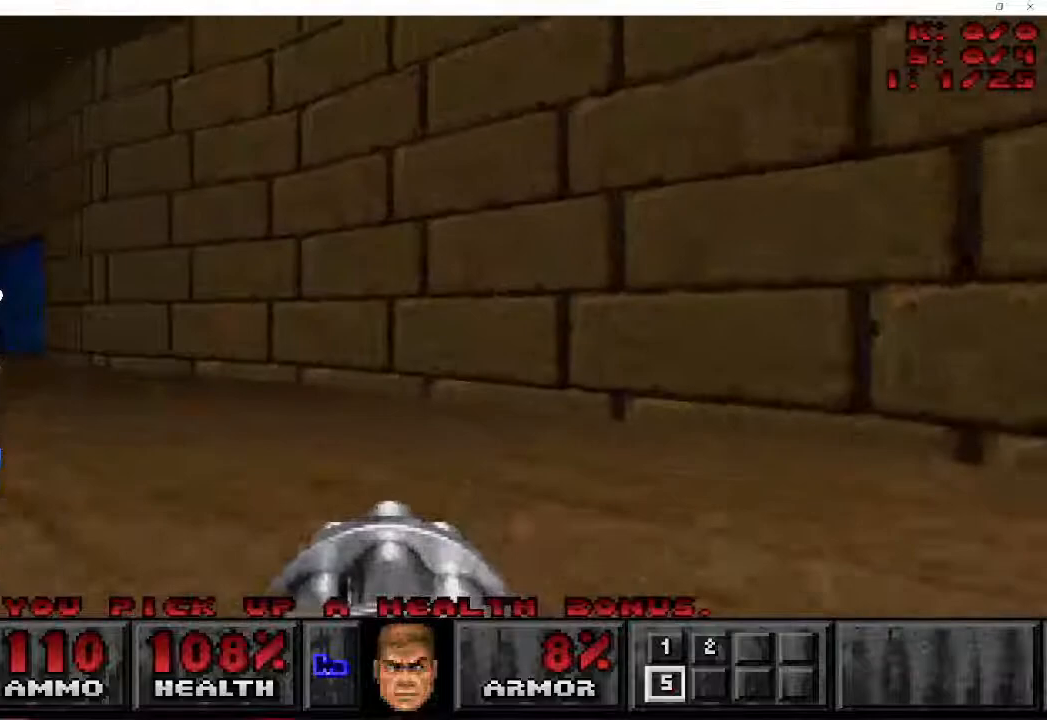
{"keys": ["a", "w"], "mouse": [], "events": []}
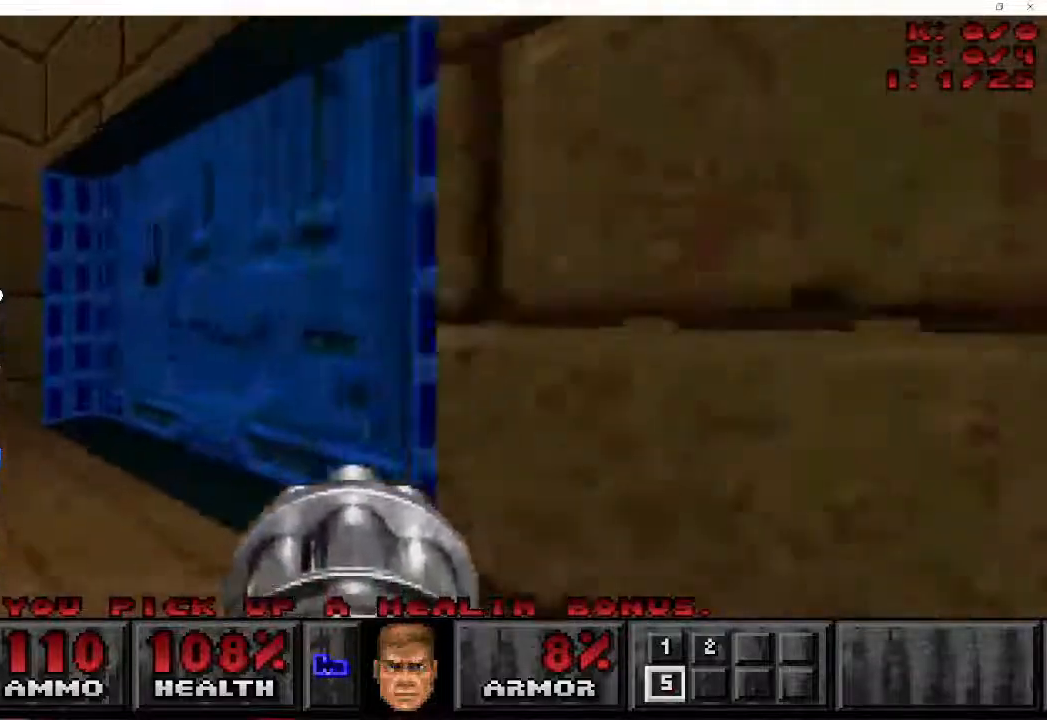
{"keys": [], "mouse": [], "events": [[83, "d", "down"], [83, "mouse_right", "down"], [83, "w", "up"], [133, "a", "up"], [133, "s", "down"], [217, "mouse_right", "up"], [333, "s", "up"], [367, "d", "up"]]}
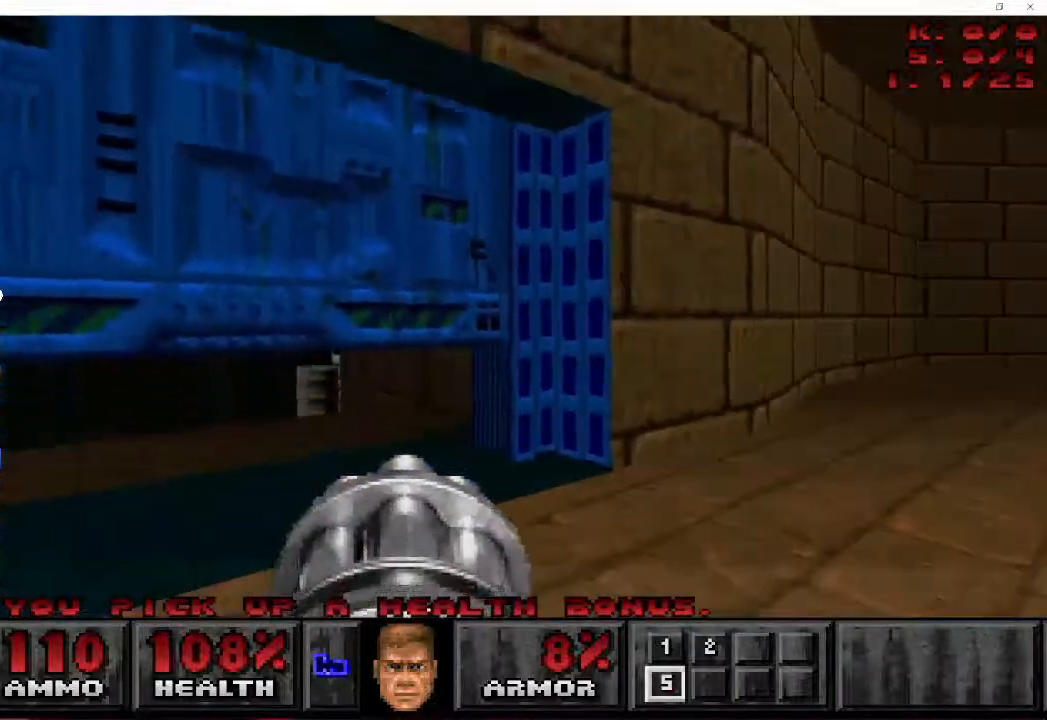
{"keys": ["a", "w"], "mouse": [], "events": [[150, "w", "down"], [200, "a", "down"]]}
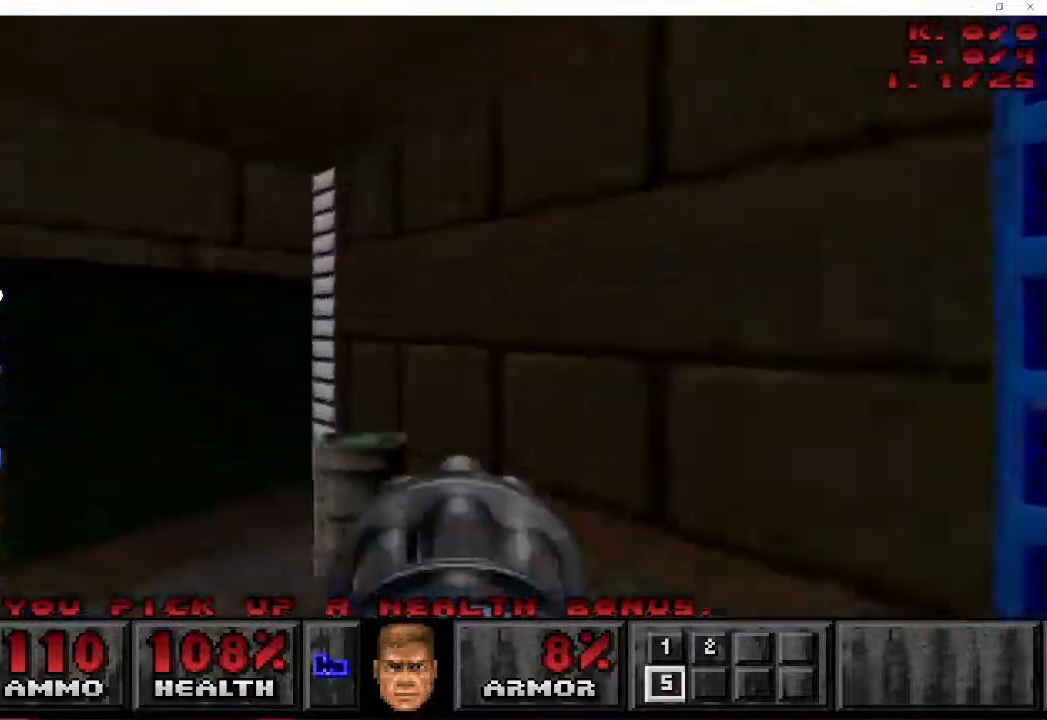
{"keys": ["d", "w"], "mouse": [], "events": [[83, "d", "down"], [150, "a", "up"]]}
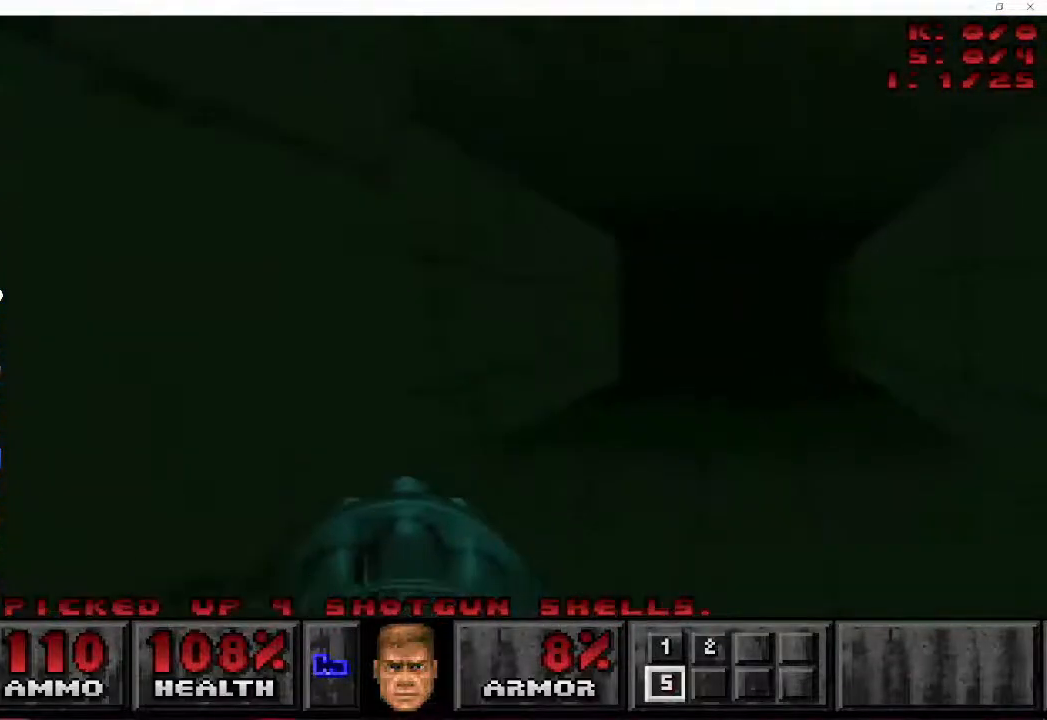
{"keys": ["d", "w"], "mouse": [], "events": []}
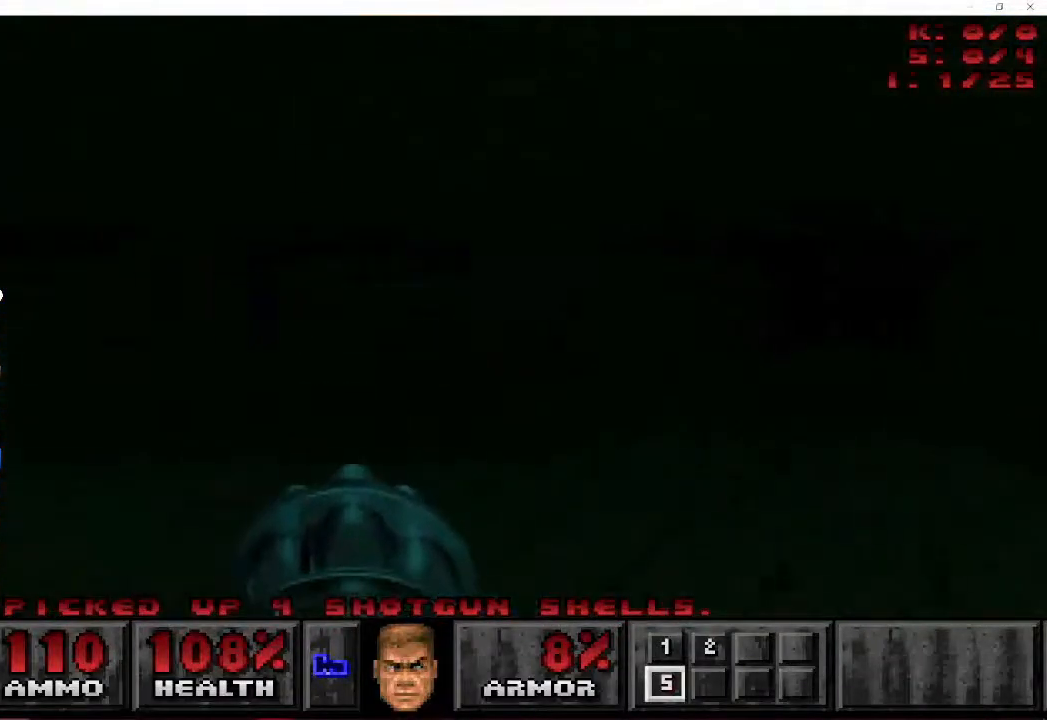
{"keys": ["d", "w"], "mouse": [], "events": []}
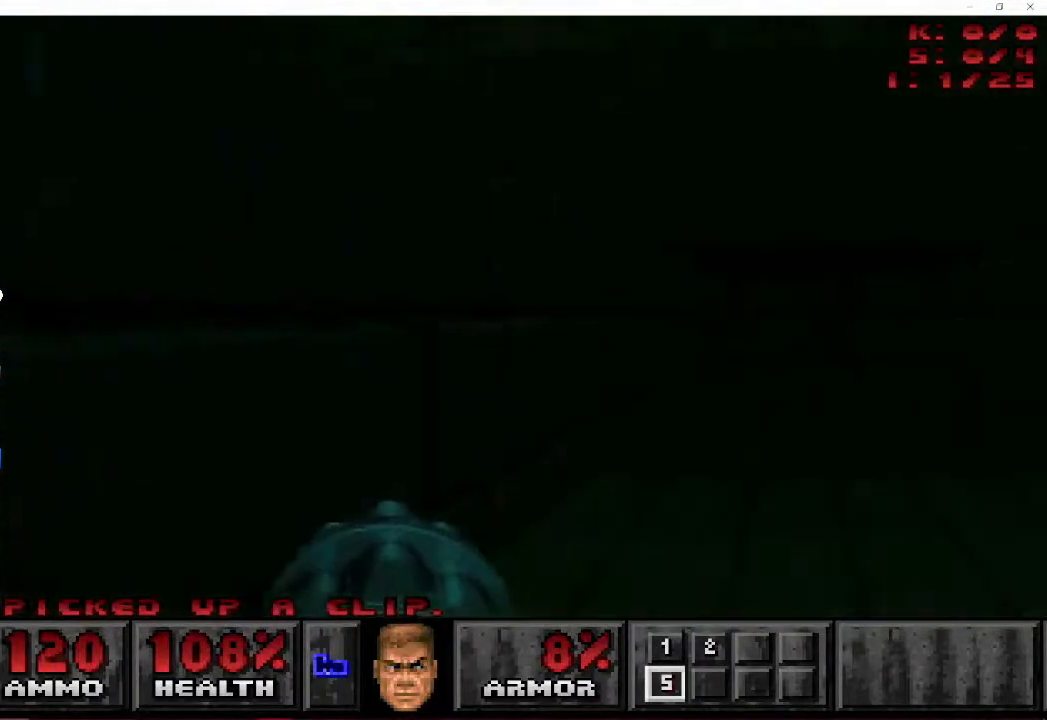
{"keys": ["d", "s"], "mouse": [], "events": [[367, "w", "up"], [400, "s", "down"]]}
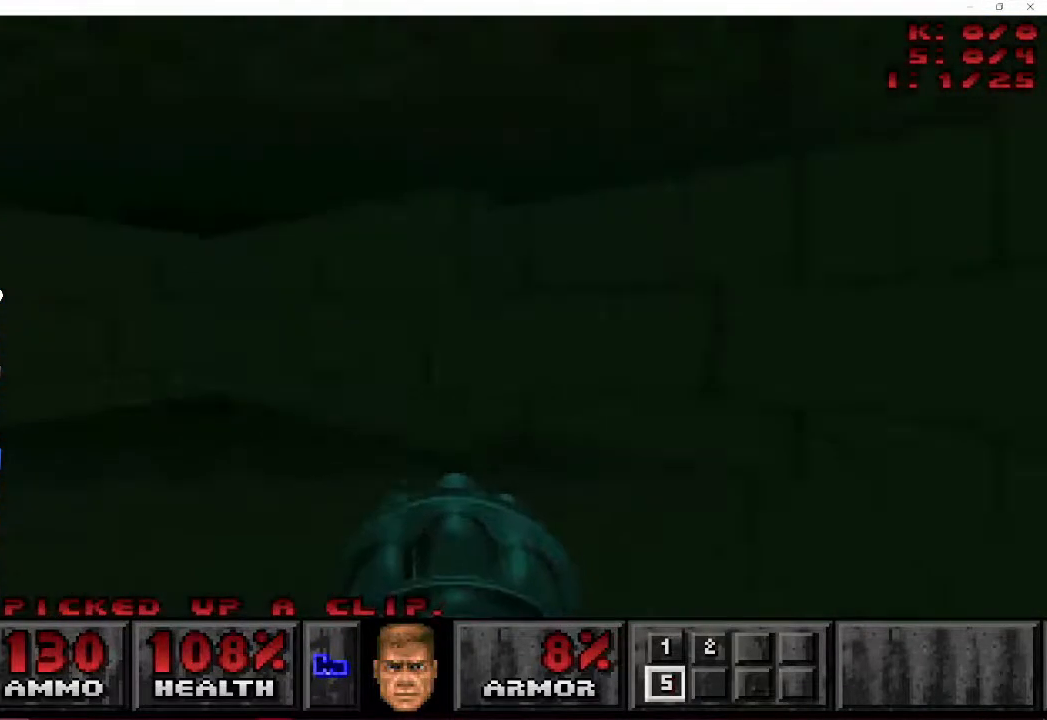
{"keys": ["d", "w"], "mouse": [], "events": [[167, "s", "up"], [233, "w", "down"]]}
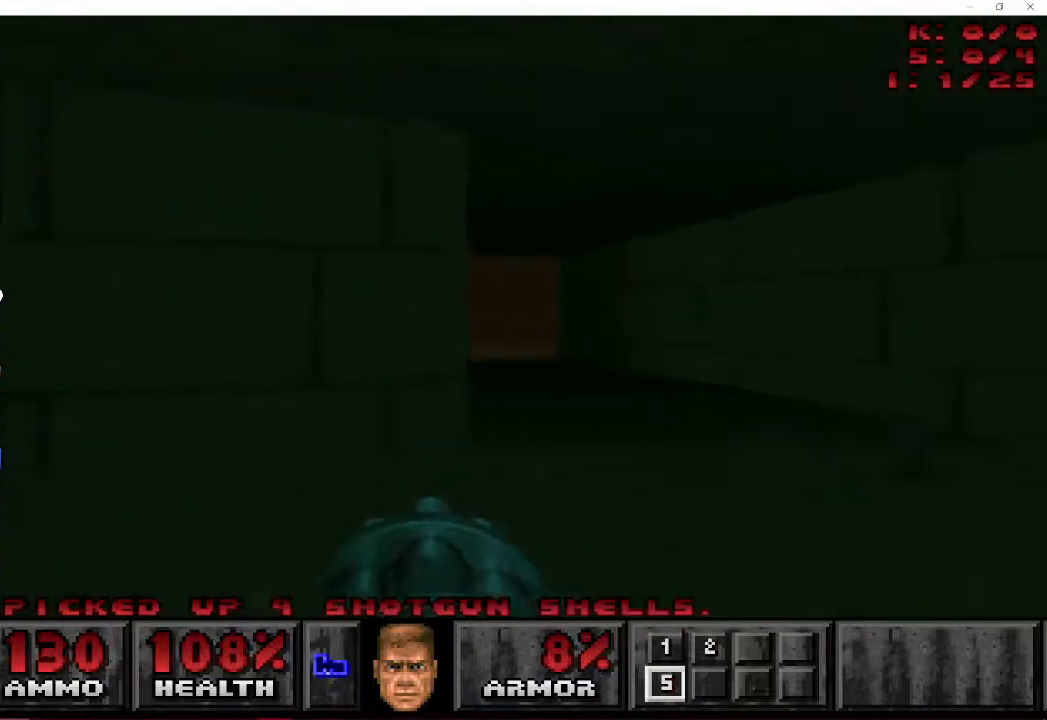
{"keys": ["a", "w"], "mouse": [], "events": [[100, "a", "down"], [200, "d", "up"]]}
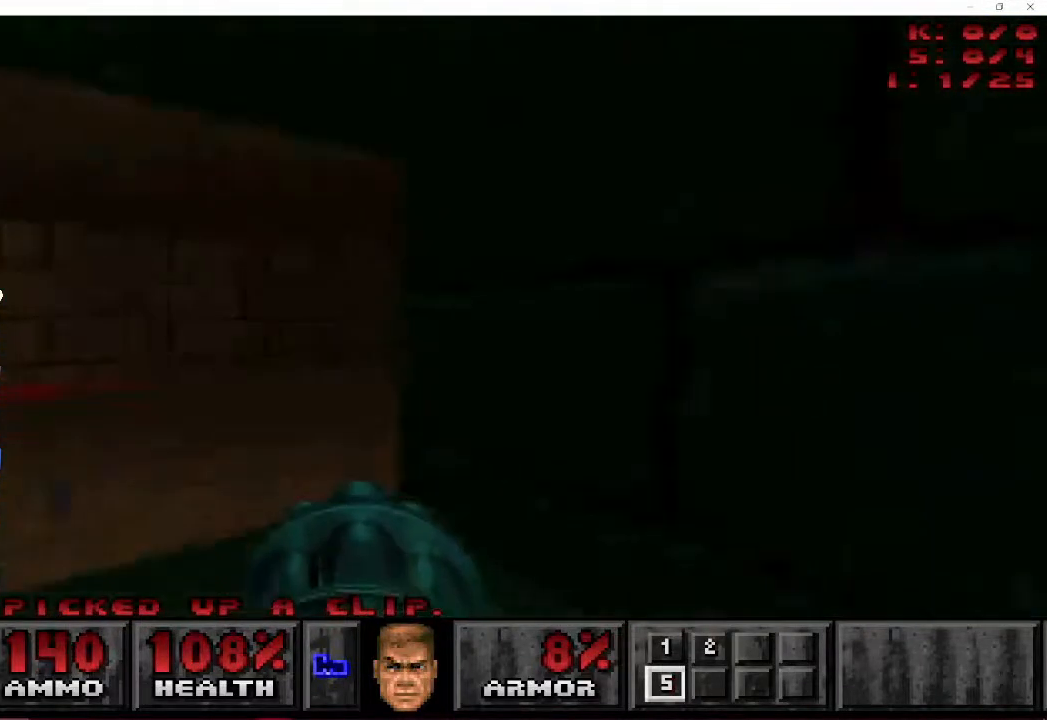
{"keys": ["d", "w"], "mouse": [], "events": [[67, "d", "down"], [167, "a", "up"]]}
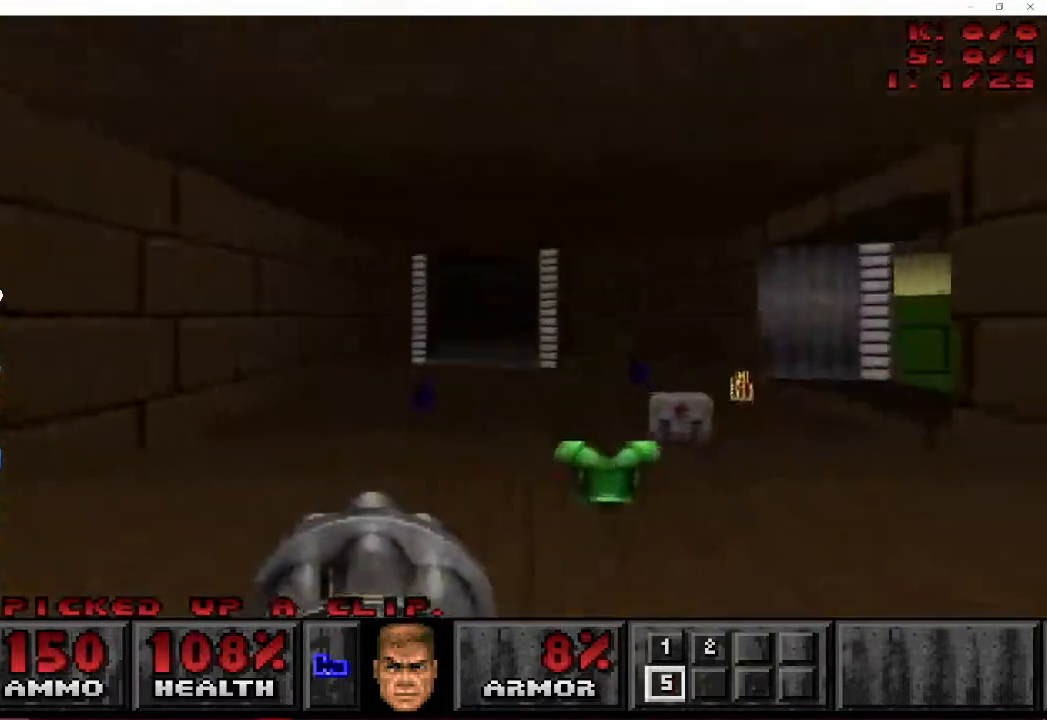
{"keys": ["a"], "mouse": [], "events": [[300, "a", "down"], [367, "d", "up"], [367, "w", "up"]]}
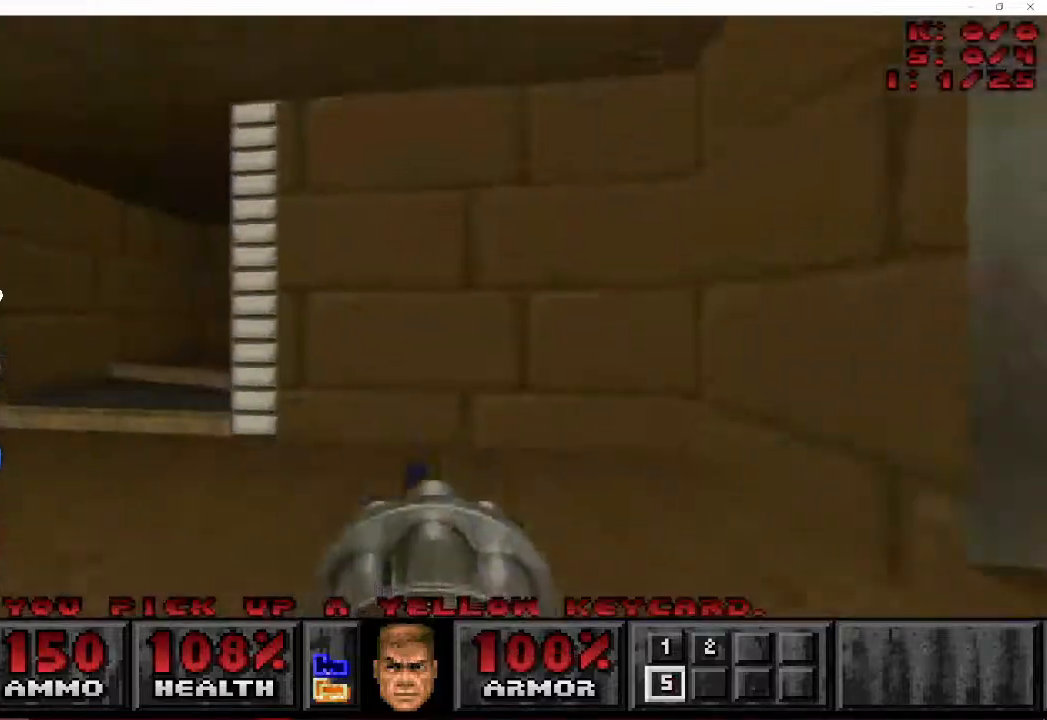
{"keys": ["d", "w"], "mouse": [], "events": [[150, "w", "down"], [400, "a", "up"], [417, "d", "down"]]}
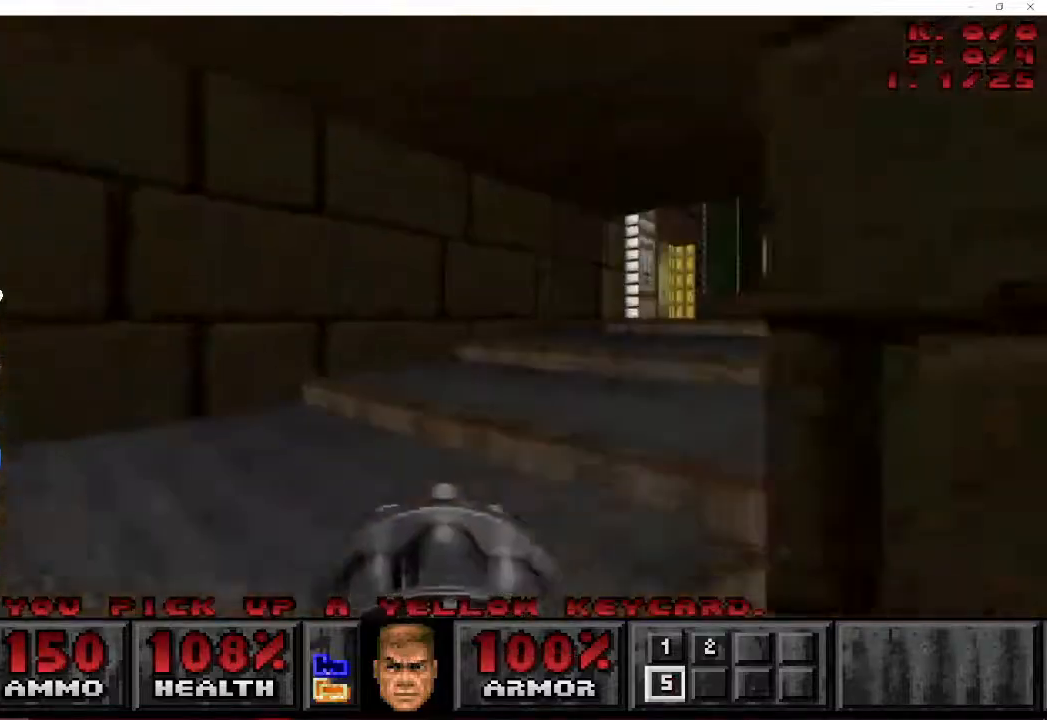
{"keys": ["d", "w"], "mouse": [], "events": [[117, "d", "up"], [200, "d", "down"]]}
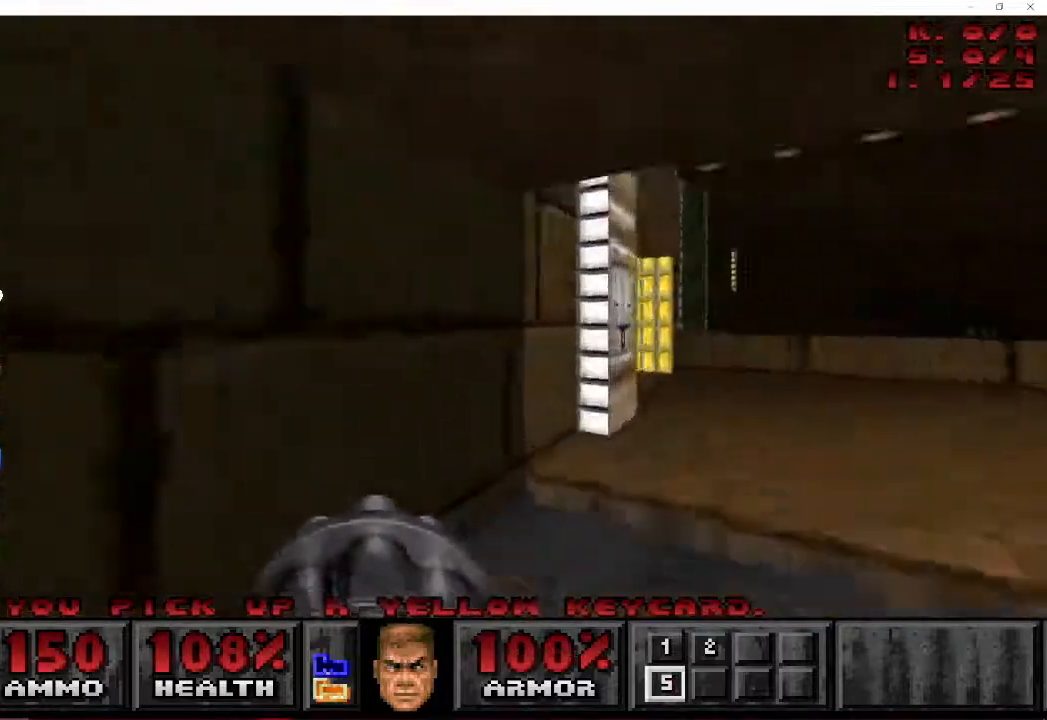
{"keys": ["d", "w"], "mouse": ["right"], "events": [[67, "w", "up"], [83, "d", "up"], [150, "mouse_right", "down"], [250, "mouse_right", "up"], [300, "mouse_right", "down"], [367, "d", "down"], [400, "mouse_right", "up"], [417, "w", "down"], [483, "mouse_right", "down"]]}